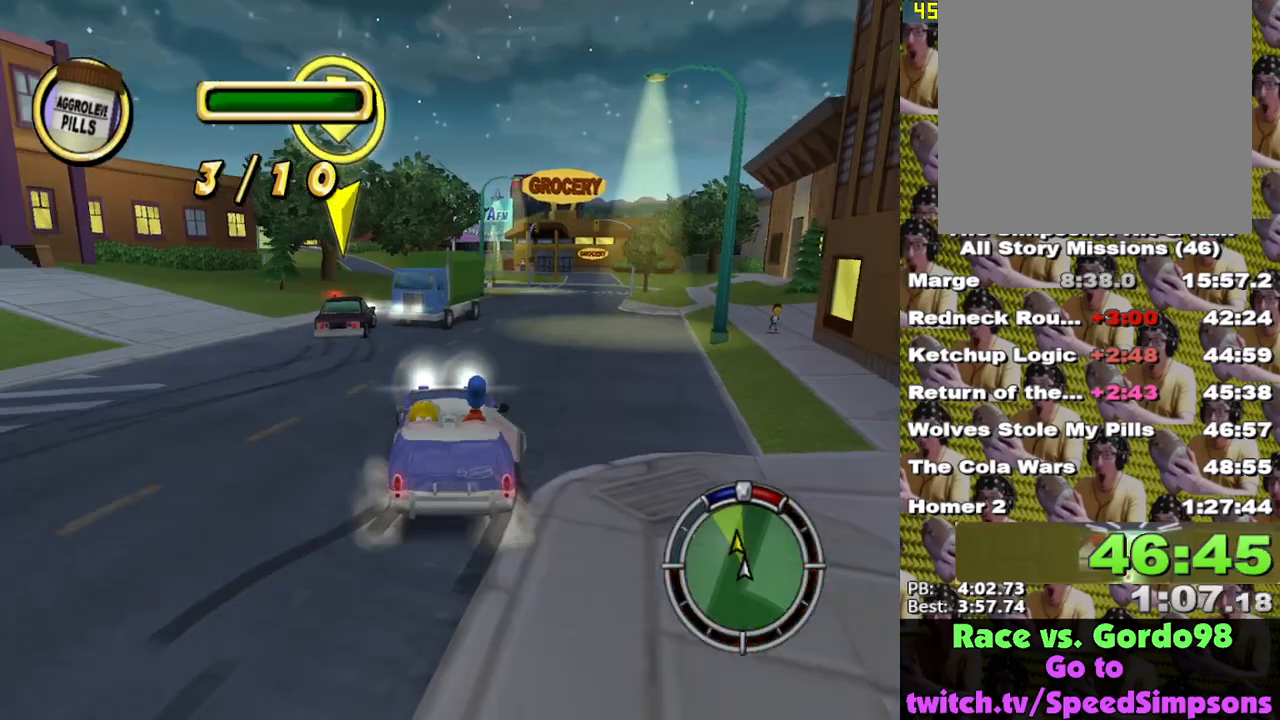
Gameplay with a controller (Xbox layout); each line is a JSON object with the inputs held at the frame after it. "events" lists button and stick changes between this image and that frame as [ms after this image, input, new state], when the widget could be followed in between.
{"buttons": ["X"], "left_stick": "center", "right_stick": "center", "events": [[17, "L1", "up"], [17, "left_stick", "center"], [267, "L1", "down"], [367, "L1", "up"], [367, "L2", "up"]]}
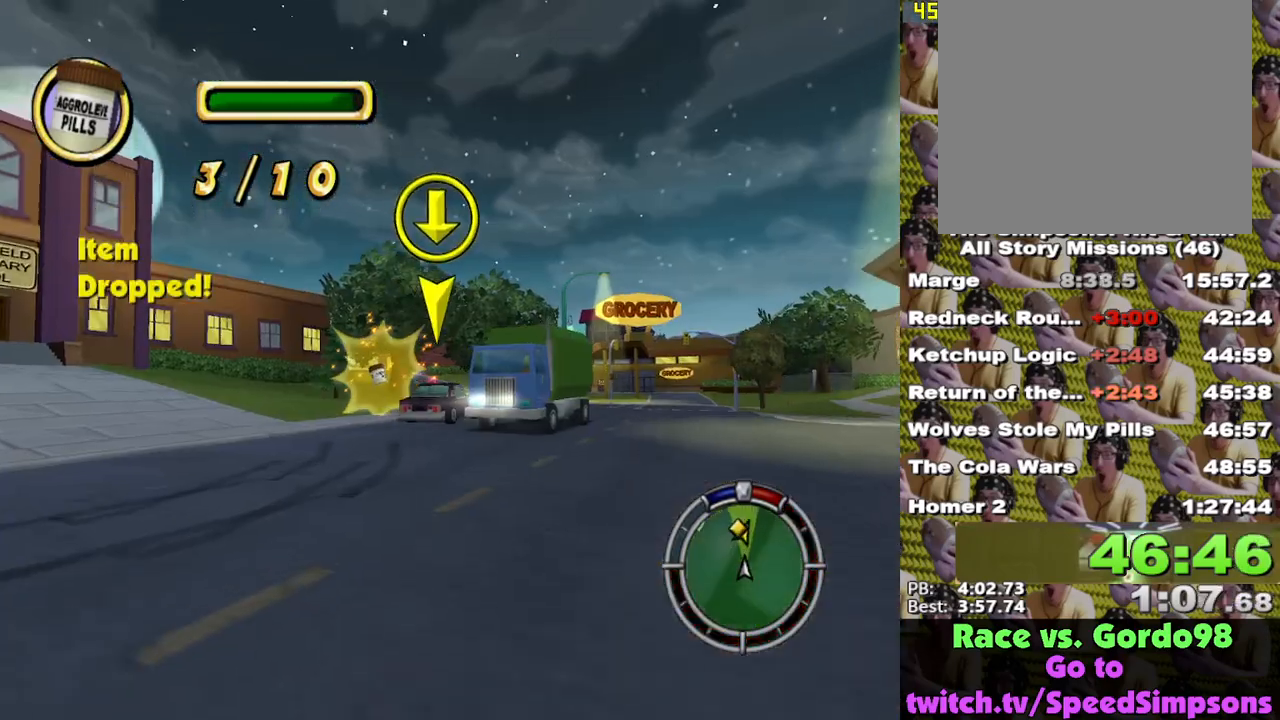
{"buttons": ["X"], "left_stick": "center", "right_stick": "center", "events": [[167, "left_stick", "left"], [283, "left_stick", "center"]]}
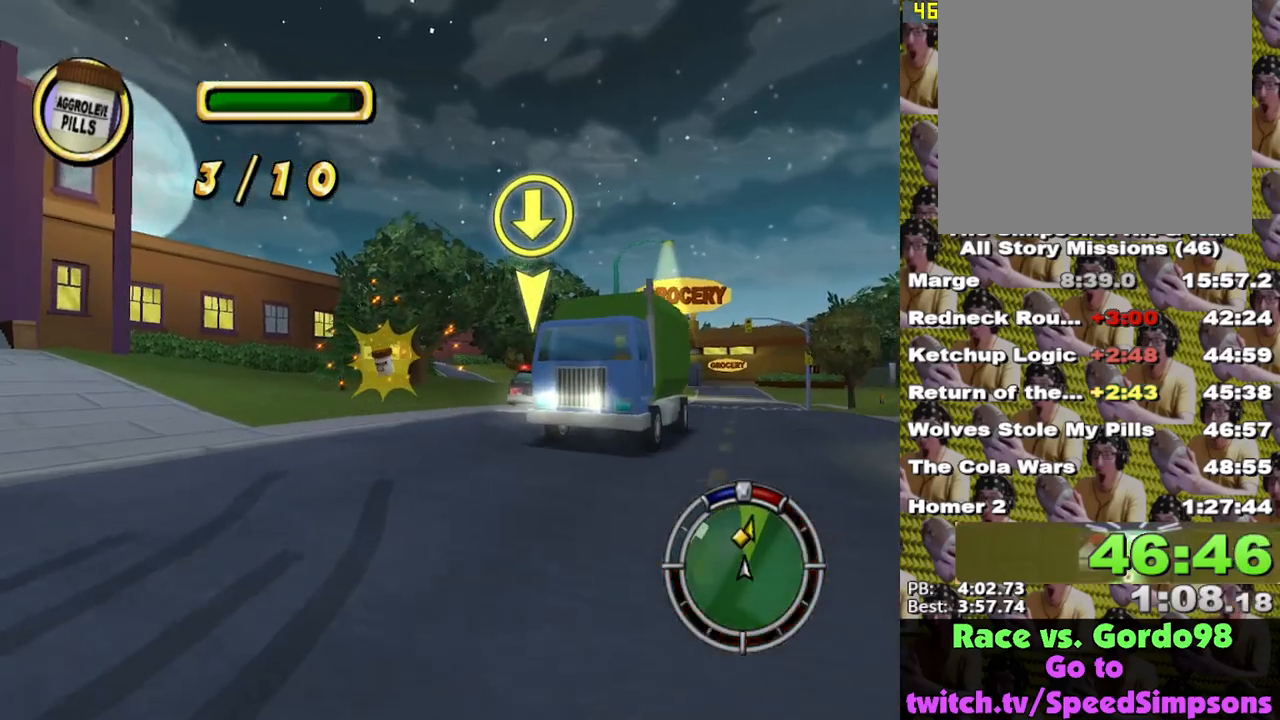
{"buttons": ["X"], "left_stick": "right", "right_stick": "center", "events": [[117, "left_stick", "left"], [217, "left_stick", "center"], [317, "left_stick", "right"]]}
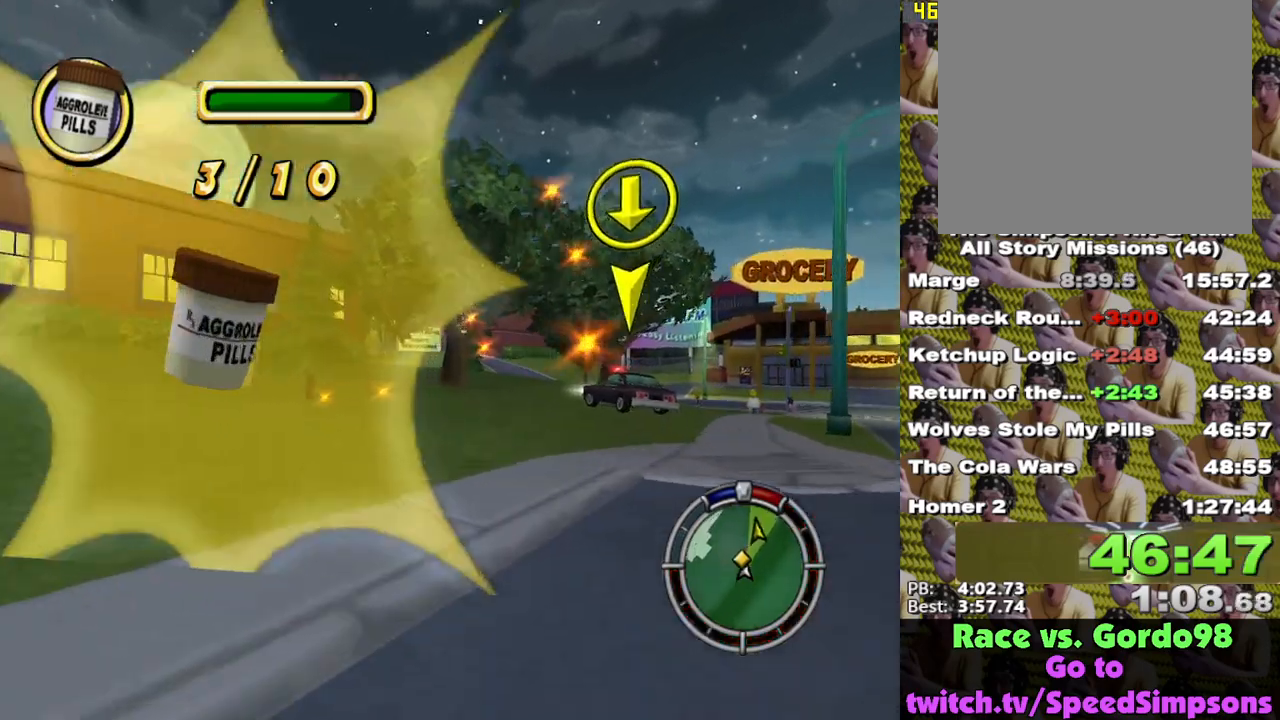
{"buttons": [], "left_stick": "right", "right_stick": "center", "events": [[67, "X", "up"], [150, "A", "down"], [250, "A", "up"]]}
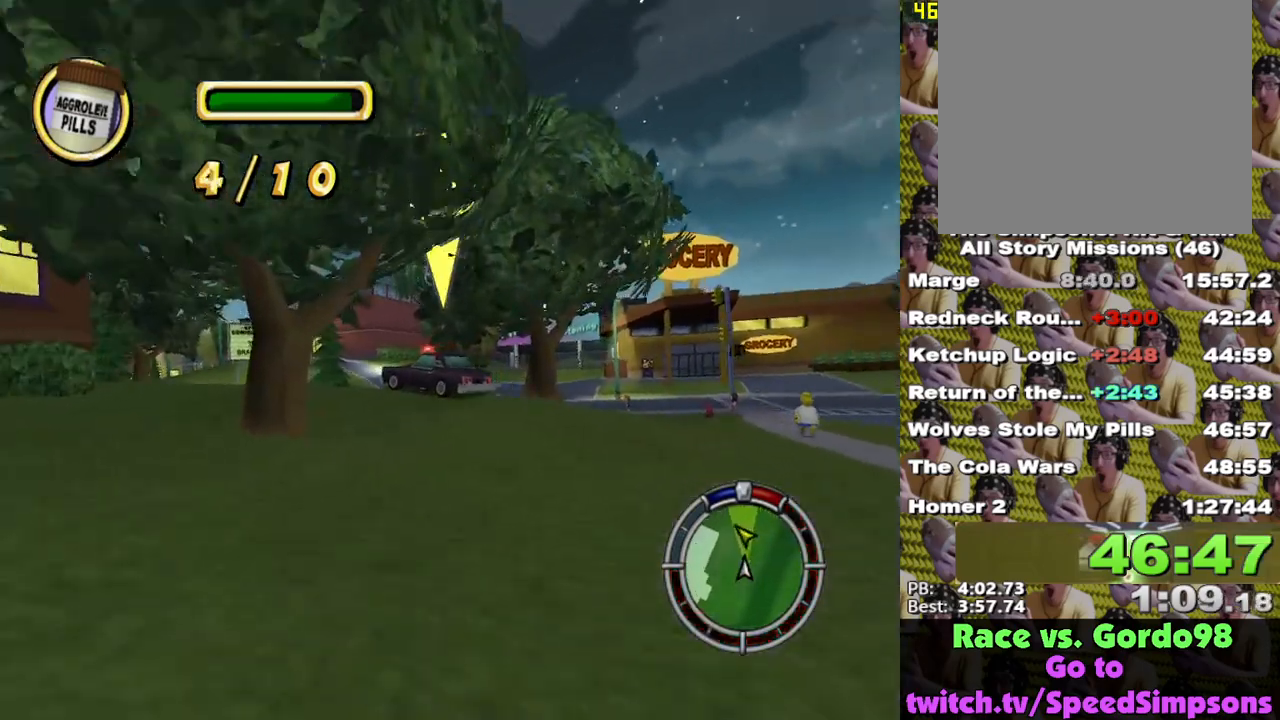
{"buttons": [], "left_stick": "right", "right_stick": "center", "events": []}
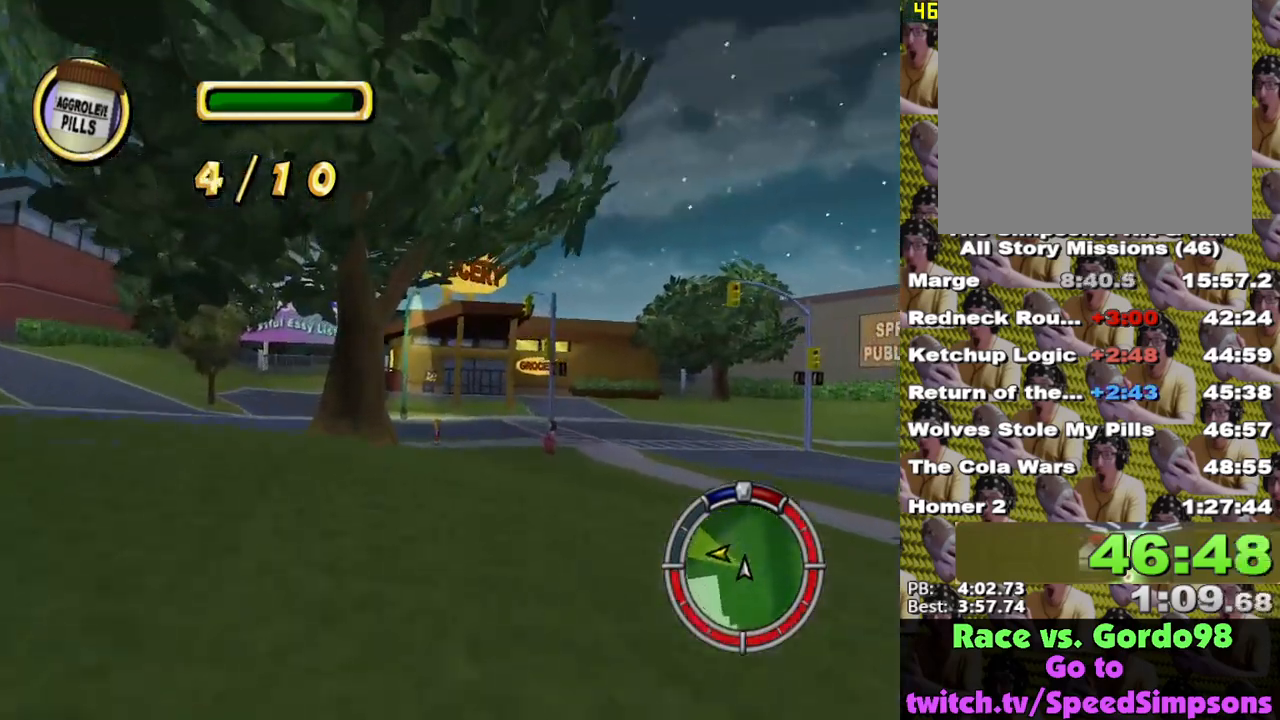
{"buttons": ["X"], "left_stick": "right", "right_stick": "center", "events": [[400, "X", "down"]]}
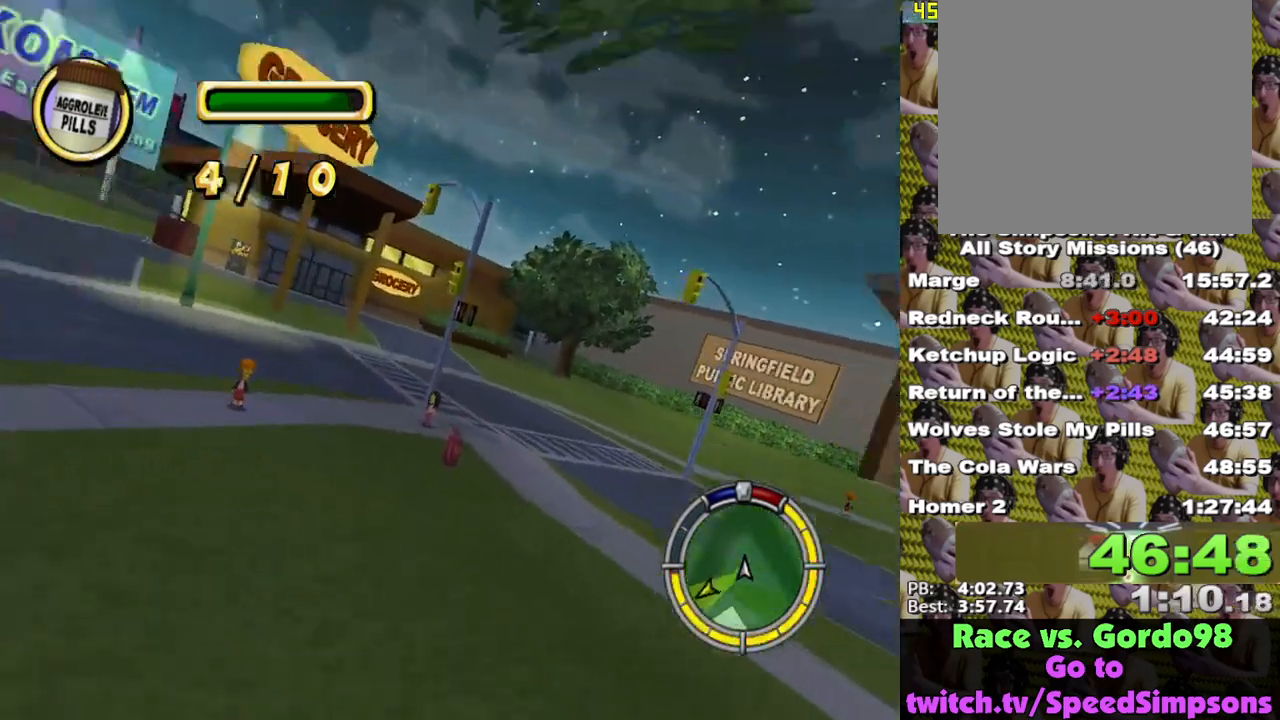
{"buttons": ["X"], "left_stick": "center", "right_stick": "center", "events": [[83, "left_stick", "center"]]}
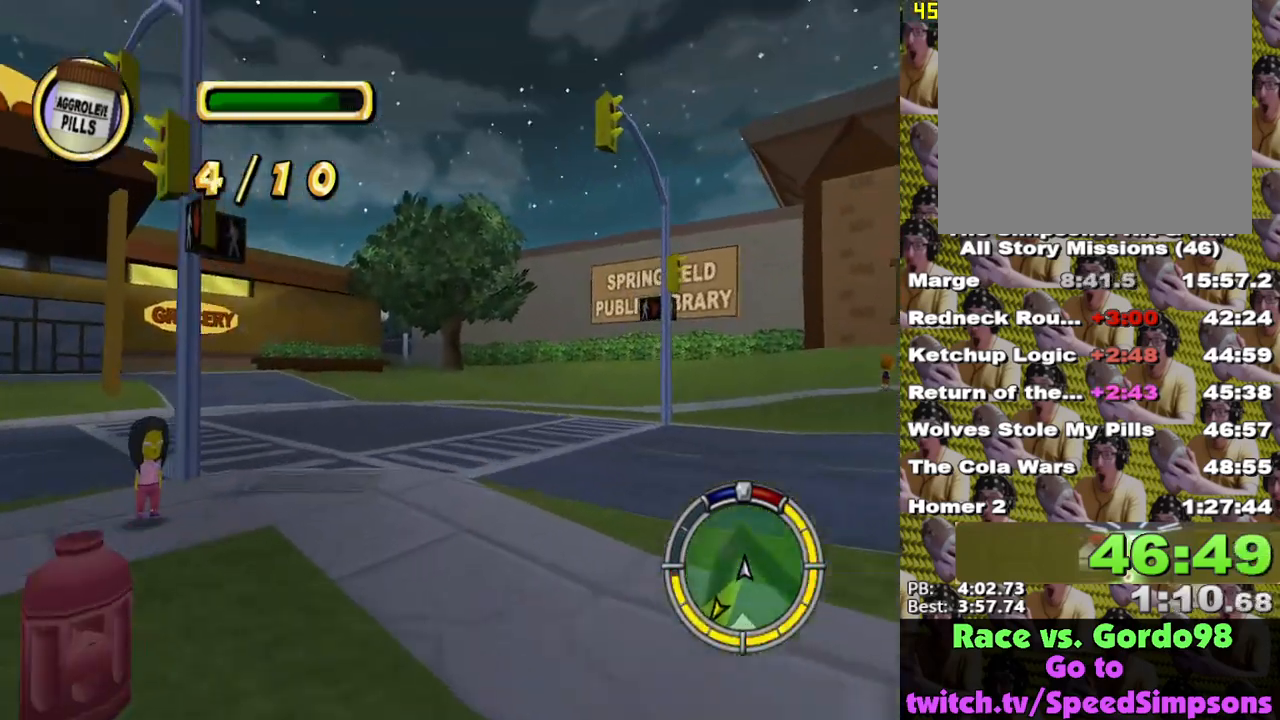
{"buttons": ["X", "L2"], "left_stick": "left", "right_stick": "center", "events": [[83, "left_stick", "left"], [483, "L2", "down"]]}
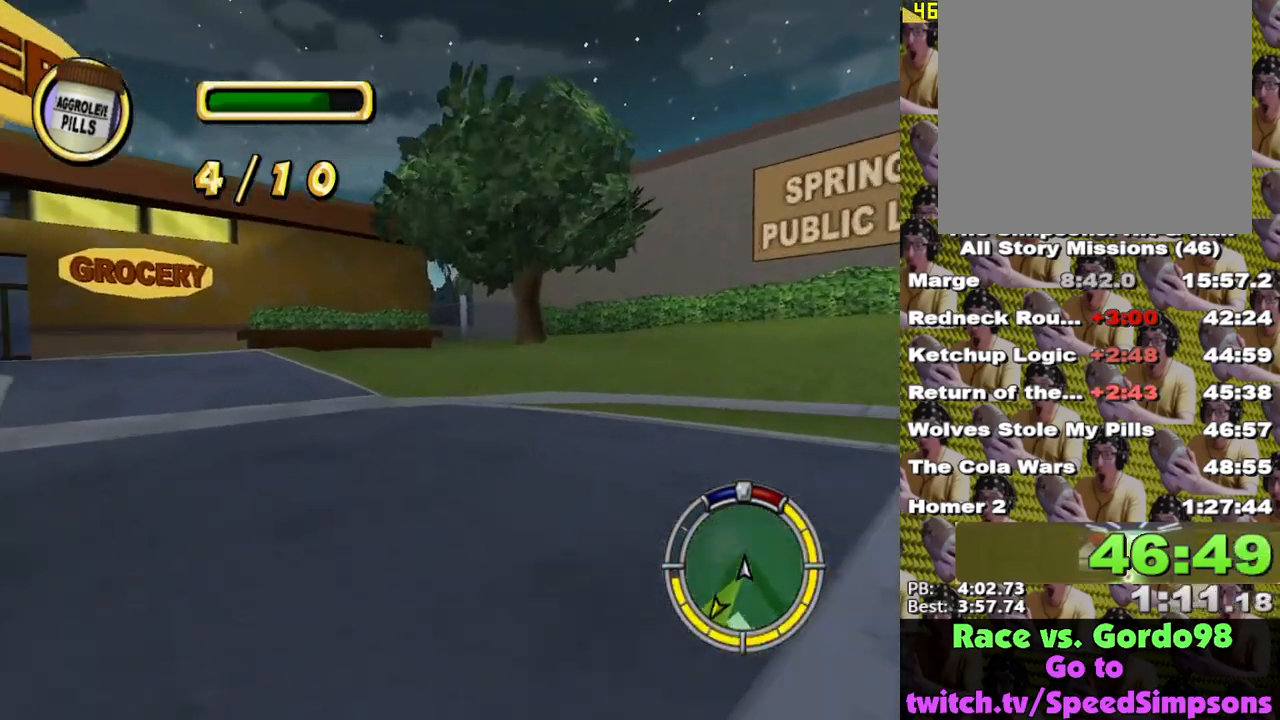
{"buttons": ["X"], "left_stick": "center", "right_stick": "center", "events": [[183, "X", "up"], [267, "A", "down"], [350, "A", "up"], [400, "L2", "up"], [417, "left_stick", "center"], [500, "X", "down"]]}
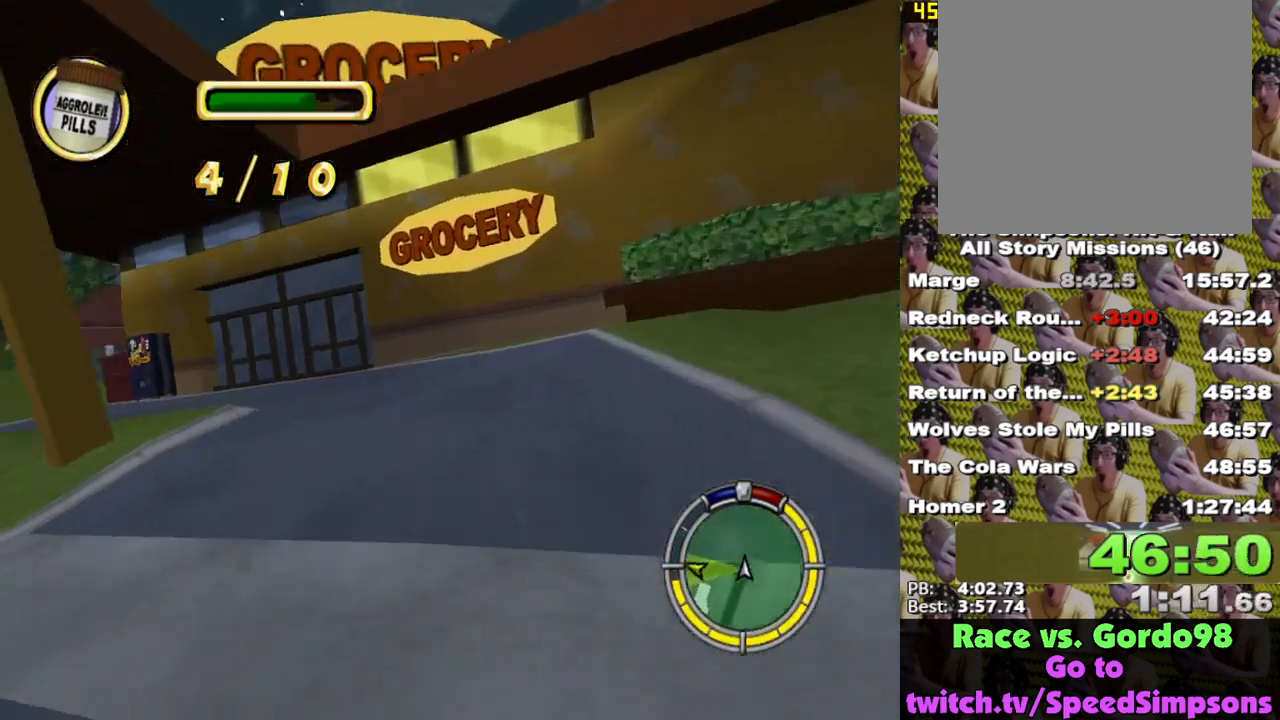
{"buttons": ["X"], "left_stick": "left", "right_stick": "center", "events": [[33, "left_stick", "left"], [67, "X", "up"], [200, "left_stick", "center"], [217, "X", "down"], [283, "X", "up"], [350, "left_stick", "left"], [383, "X", "down"]]}
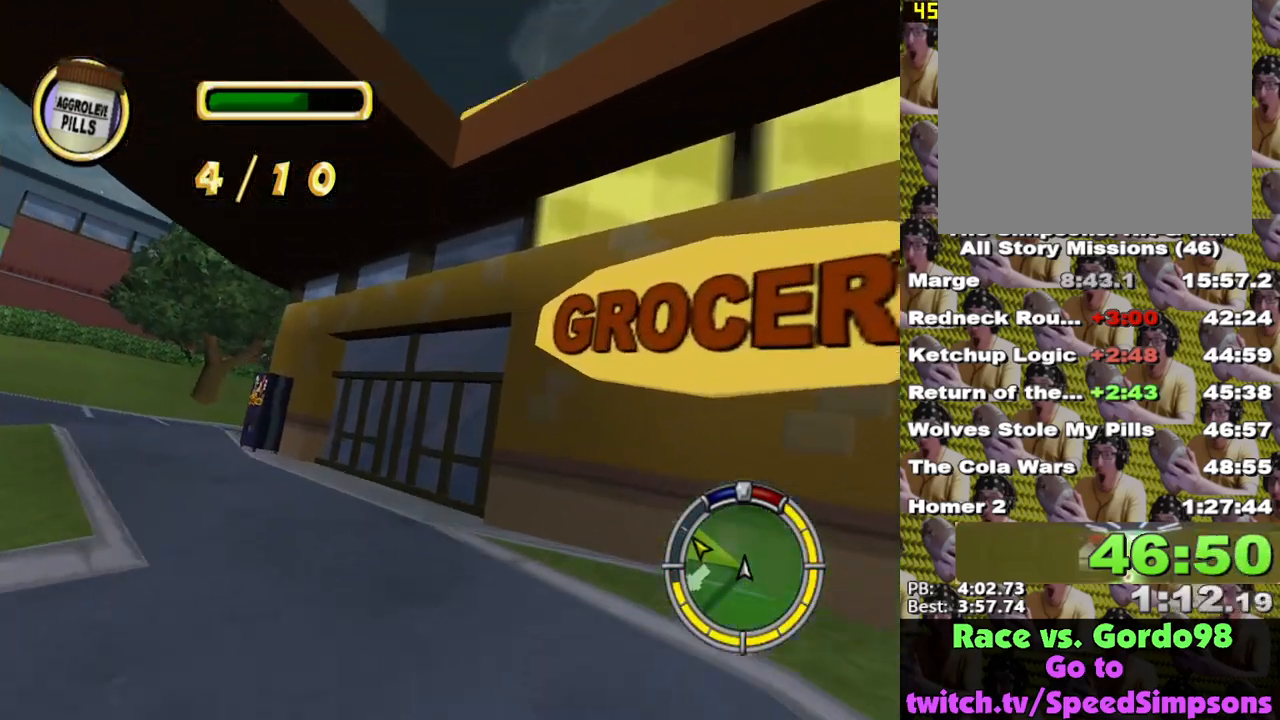
{"buttons": ["X"], "left_stick": "center", "right_stick": "center", "events": [[183, "left_stick", "center"], [317, "left_stick", "left"], [500, "left_stick", "center"]]}
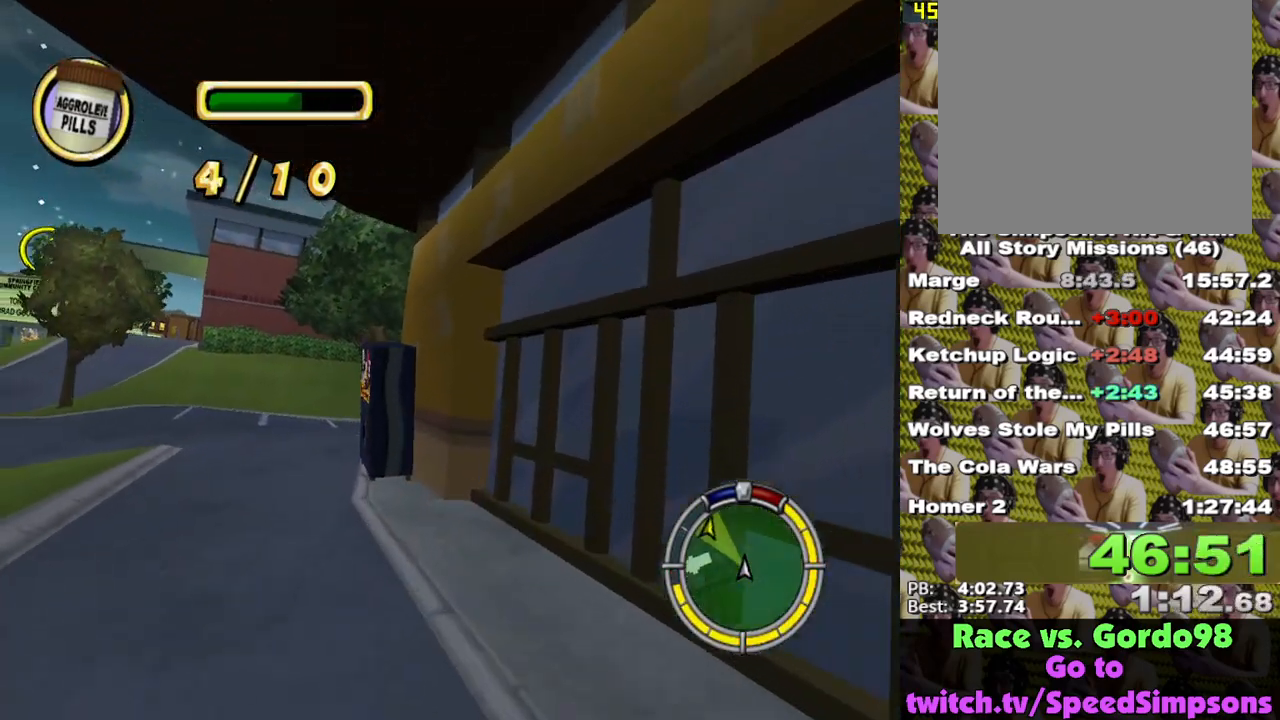
{"buttons": ["X"], "left_stick": "center", "right_stick": "center", "events": [[117, "left_stick", "left"], [483, "left_stick", "center"]]}
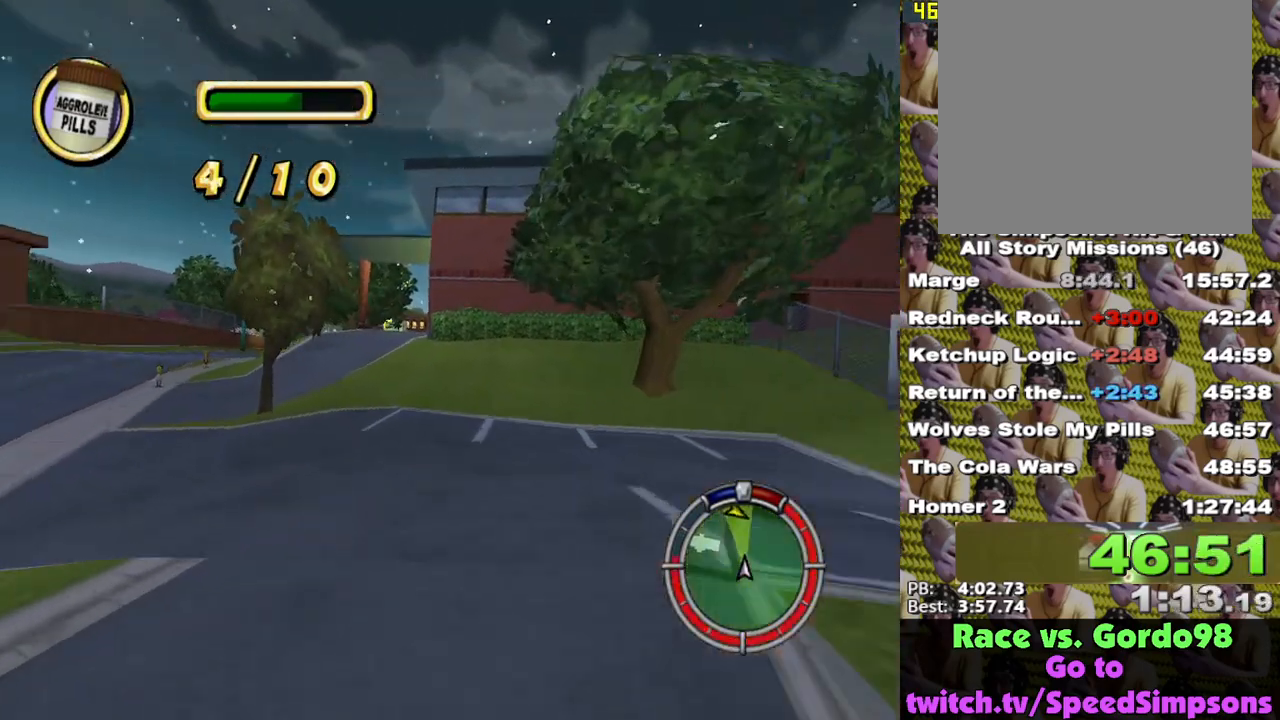
{"buttons": ["X"], "left_stick": "center", "right_stick": "center", "events": []}
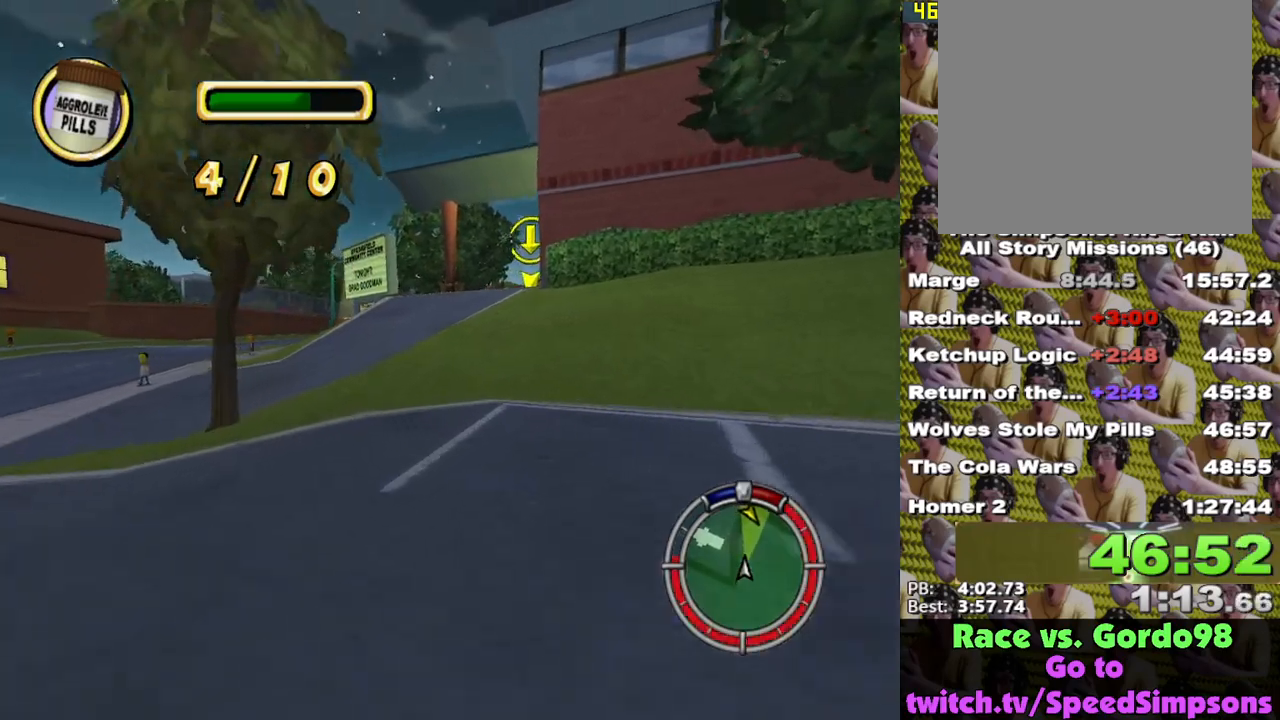
{"buttons": ["X"], "left_stick": "right", "right_stick": "center", "events": [[433, "left_stick", "right"]]}
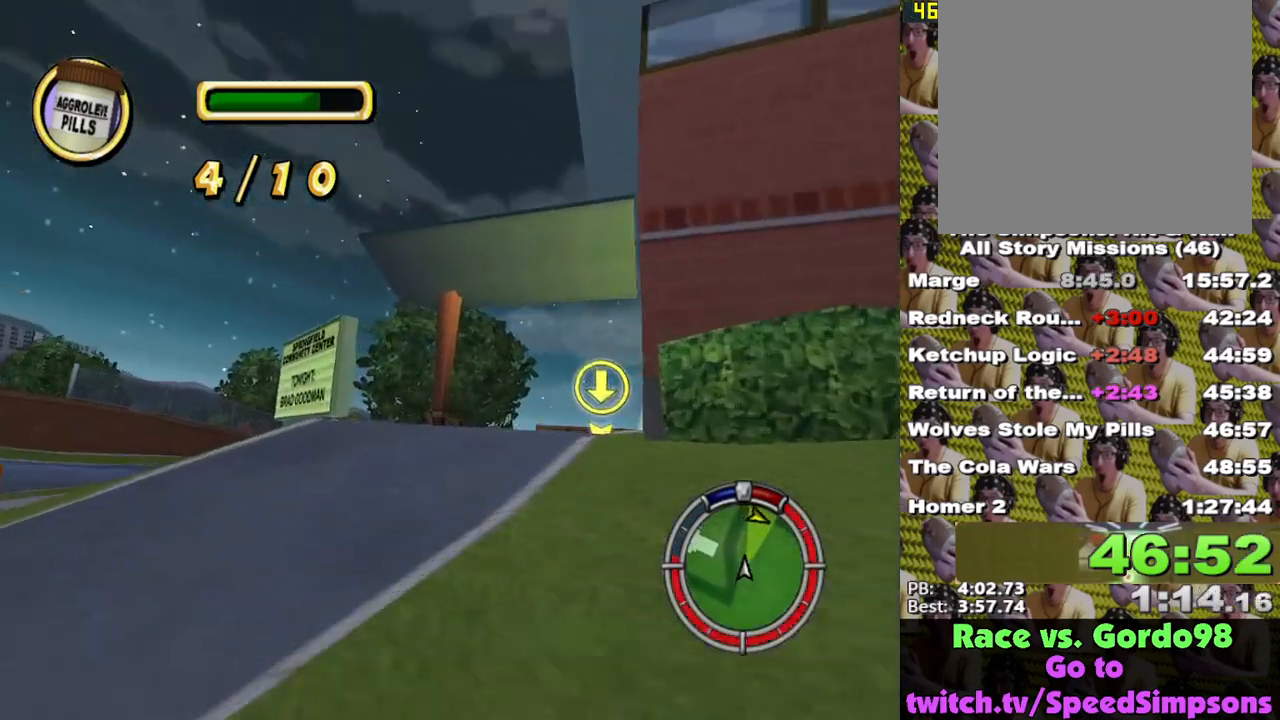
{"buttons": ["X"], "left_stick": "center", "right_stick": "center", "events": [[17, "X", "up"], [117, "A", "down"], [167, "A", "up"], [200, "left_stick", "center"], [300, "left_stick", "down-right"], [400, "X", "down"], [417, "left_stick", "center"]]}
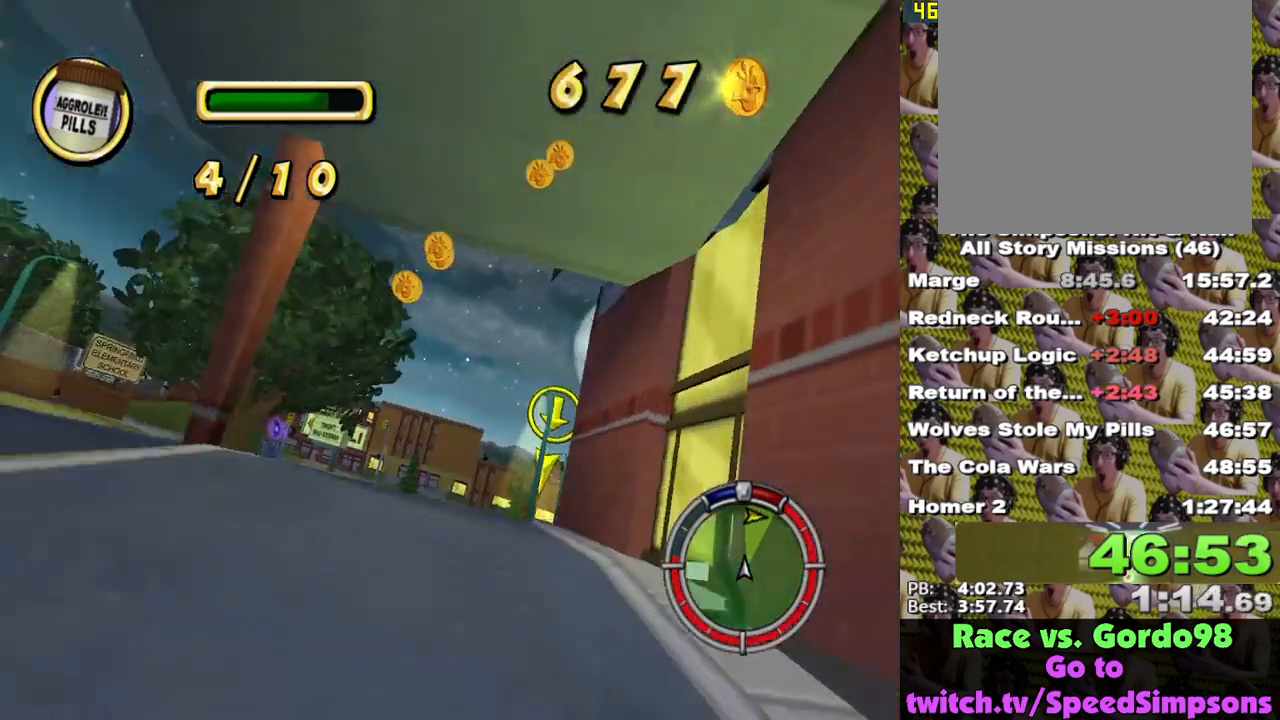
{"buttons": ["A"], "left_stick": "down-right", "right_stick": "center", "events": [[250, "X", "up"], [267, "left_stick", "down-right"], [400, "A", "down"]]}
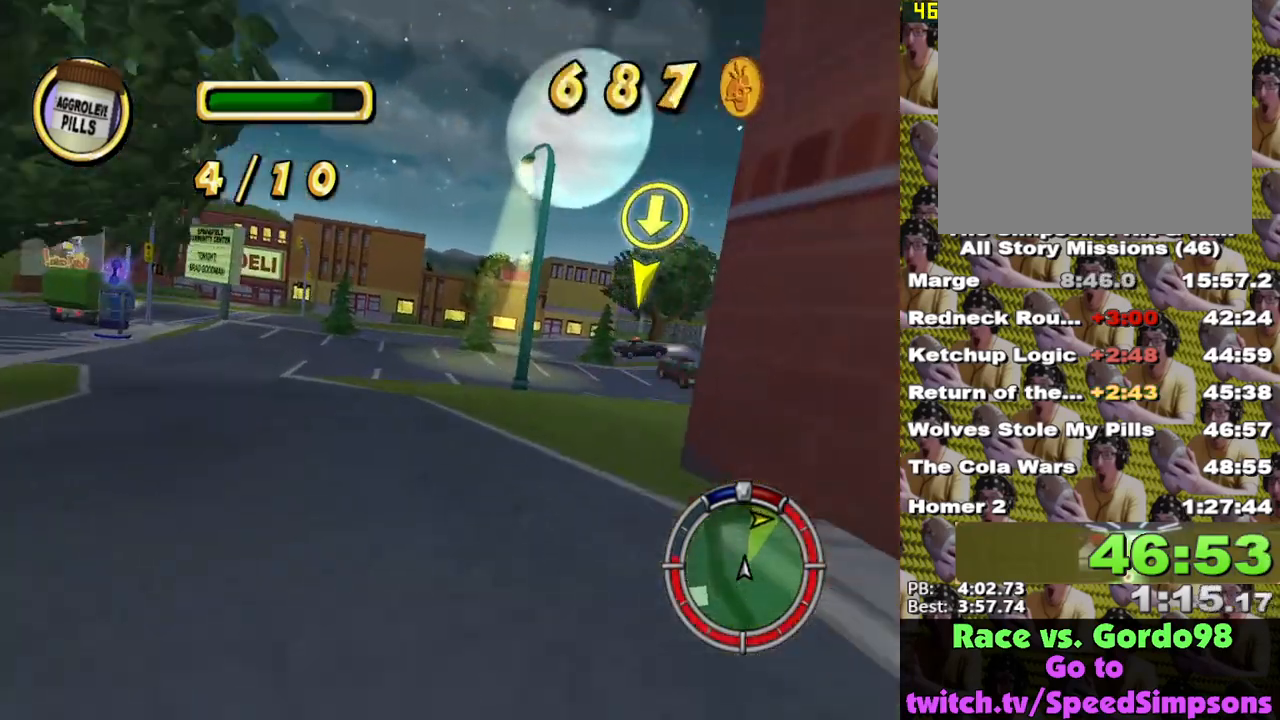
{"buttons": ["X"], "left_stick": "down-right", "right_stick": "center", "events": [[100, "A", "up"], [317, "left_stick", "center"], [333, "X", "down"], [433, "left_stick", "down-right"]]}
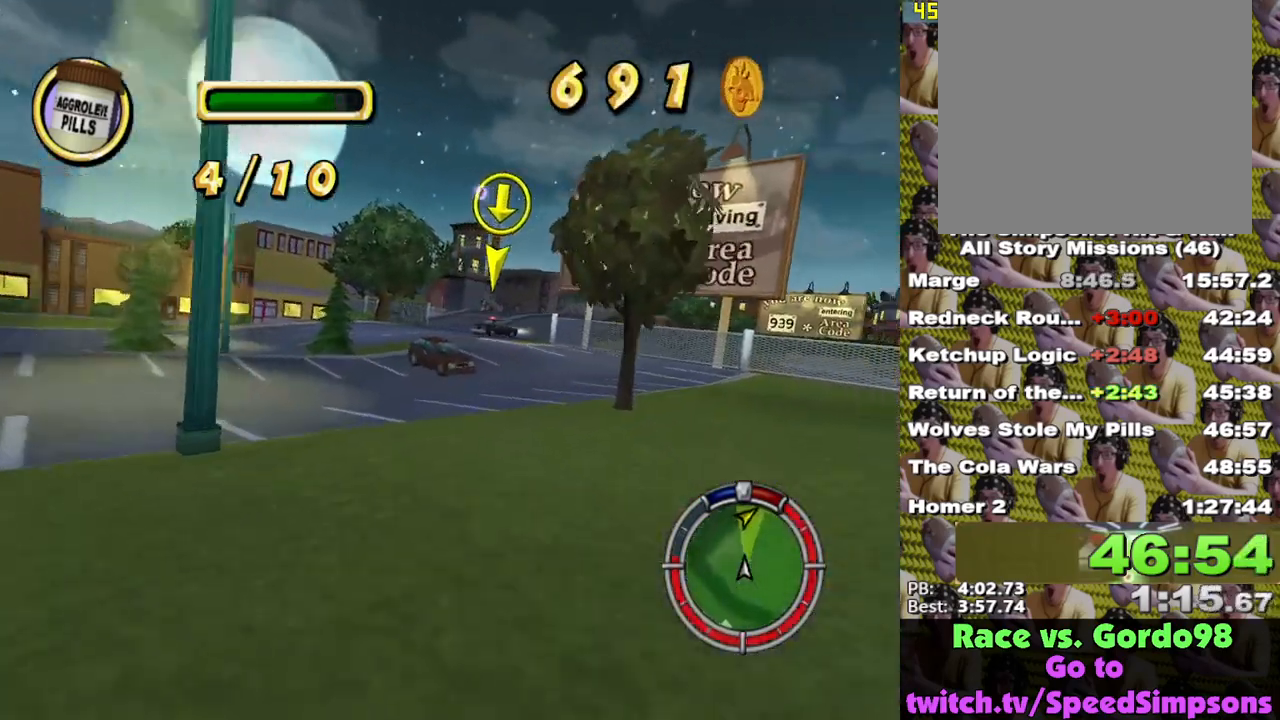
{"buttons": ["X"], "left_stick": "center", "right_stick": "center", "events": [[83, "left_stick", "center"]]}
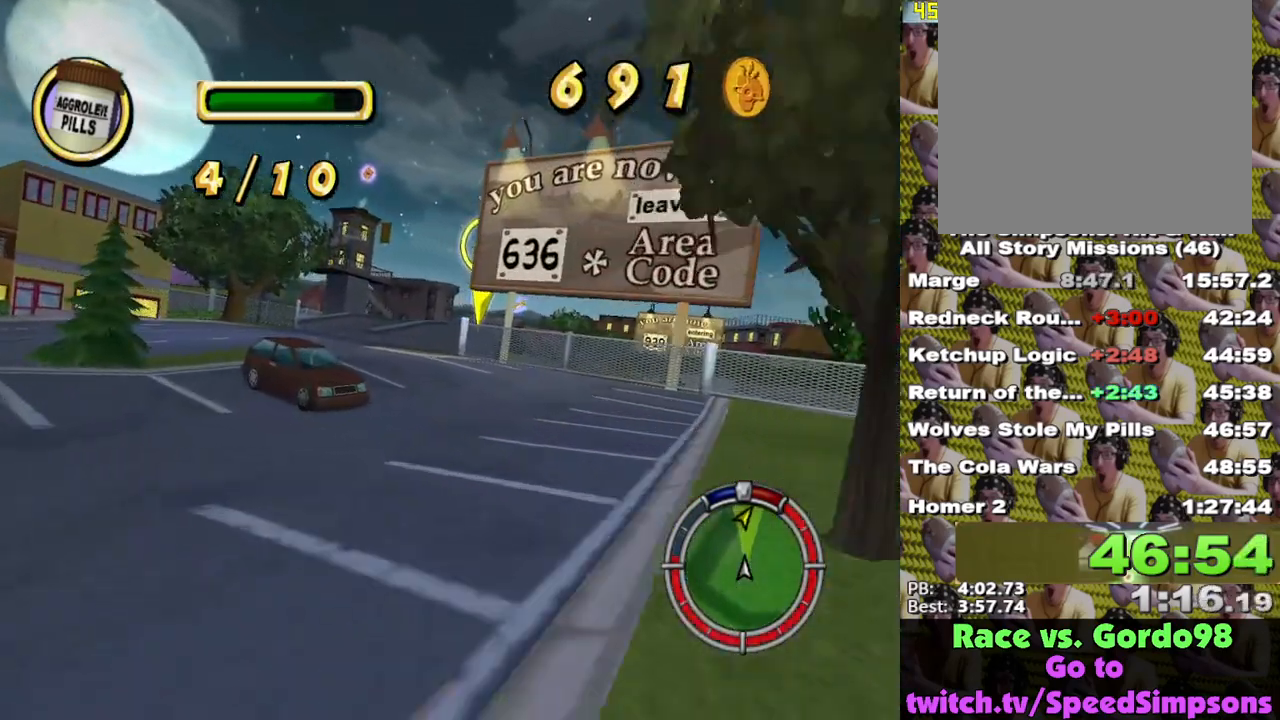
{"buttons": ["X"], "left_stick": "left", "right_stick": "center", "events": [[400, "left_stick", "left"]]}
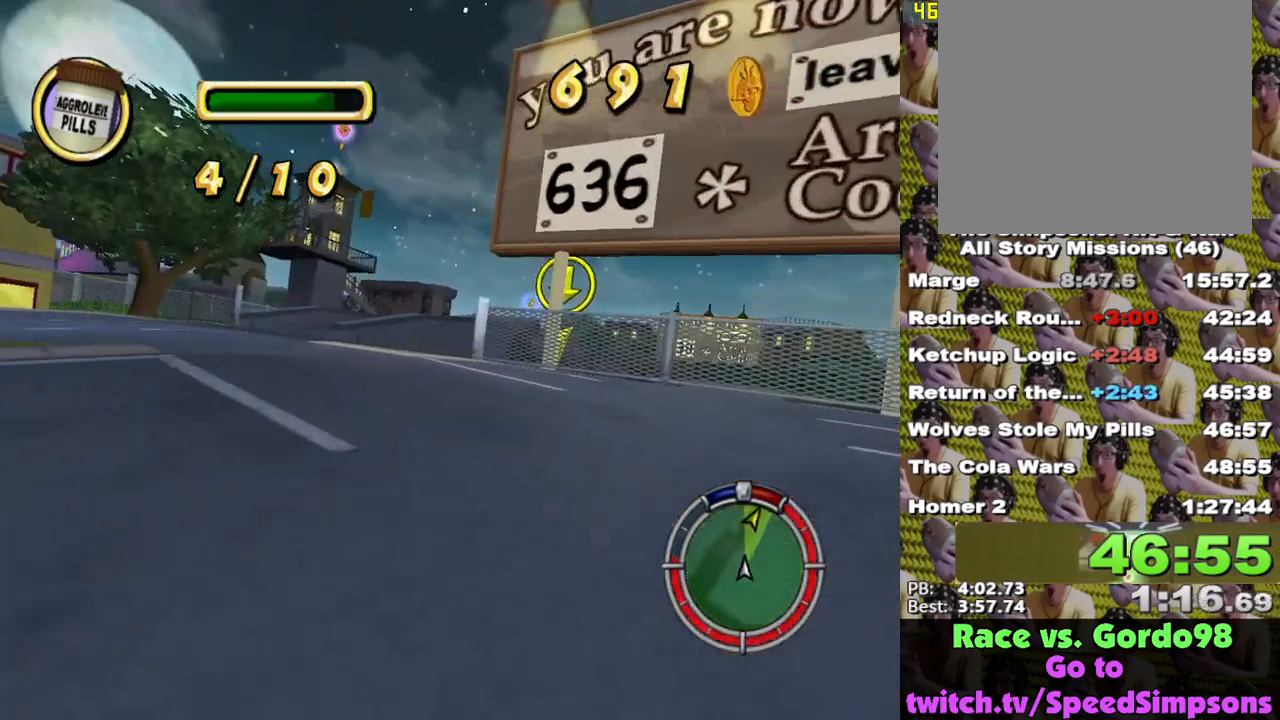
{"buttons": [], "left_stick": "center", "right_stick": "center", "events": [[67, "left_stick", "center"], [333, "X", "up"]]}
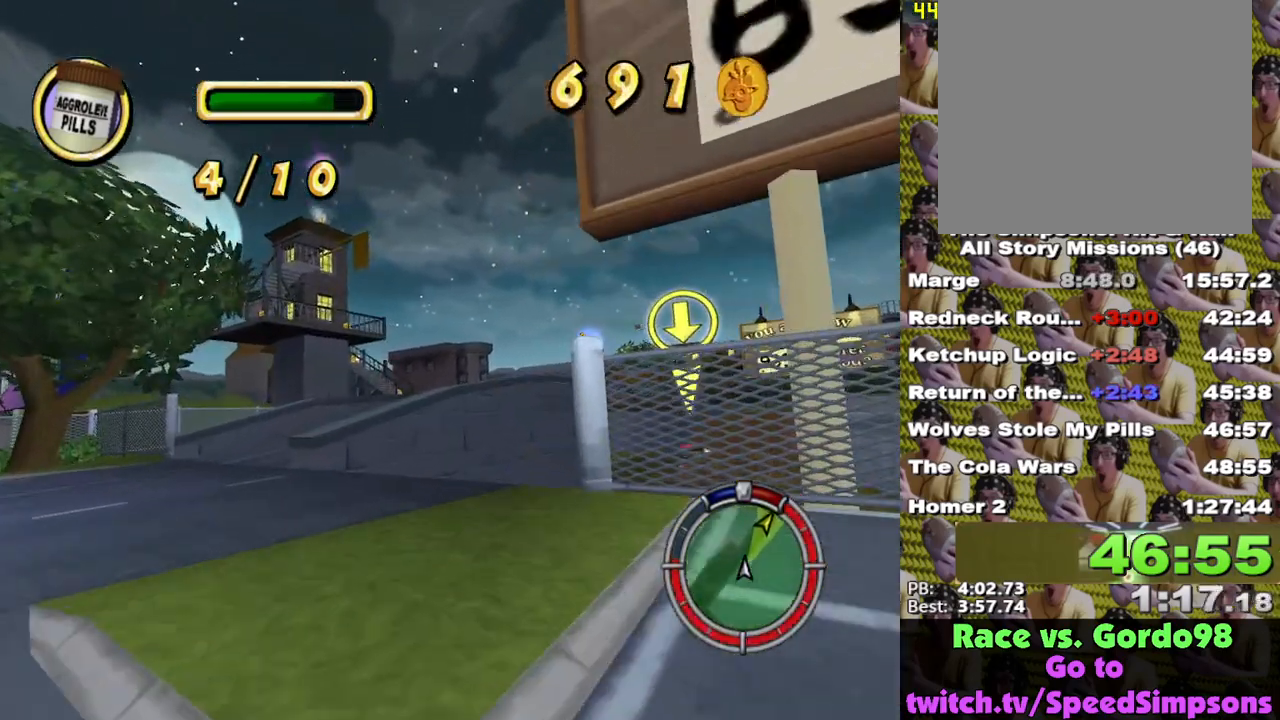
{"buttons": ["X"], "left_stick": "down-right", "right_stick": "center", "events": [[33, "A", "down"], [67, "left_stick", "down-right"], [83, "A", "up"], [367, "X", "down"]]}
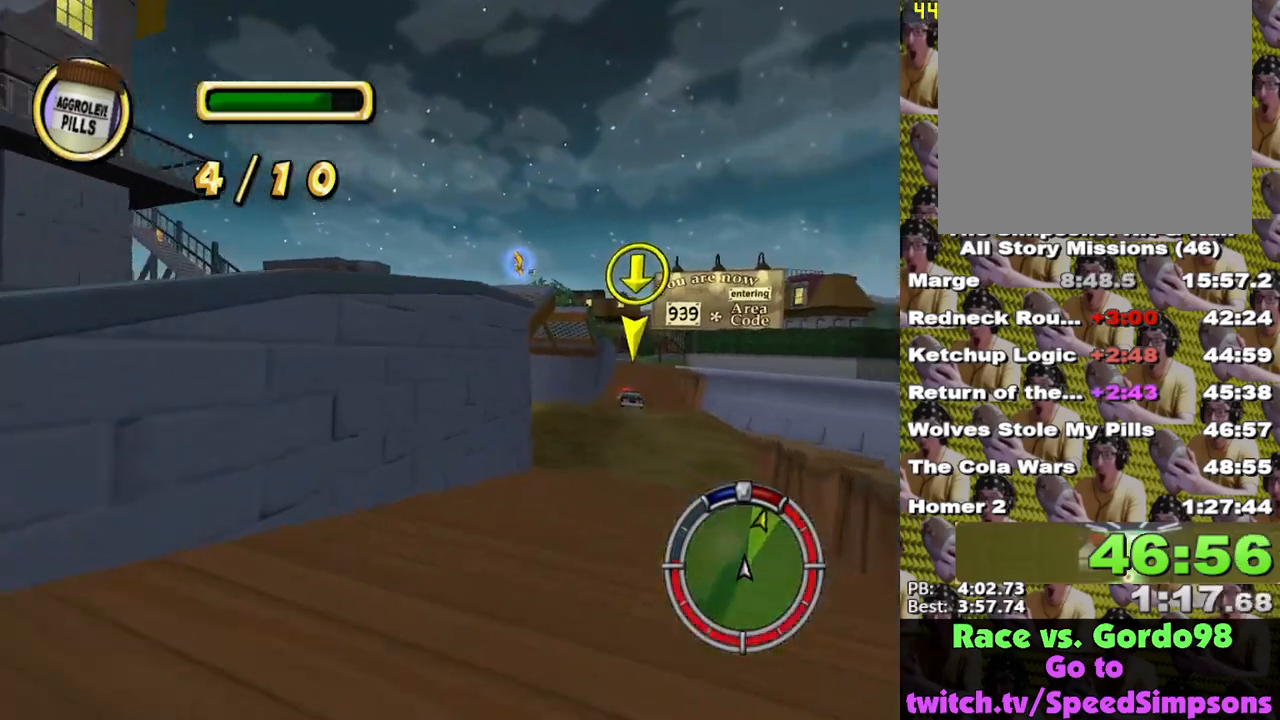
{"buttons": ["X"], "left_stick": "center", "right_stick": "center", "events": [[133, "left_stick", "center"]]}
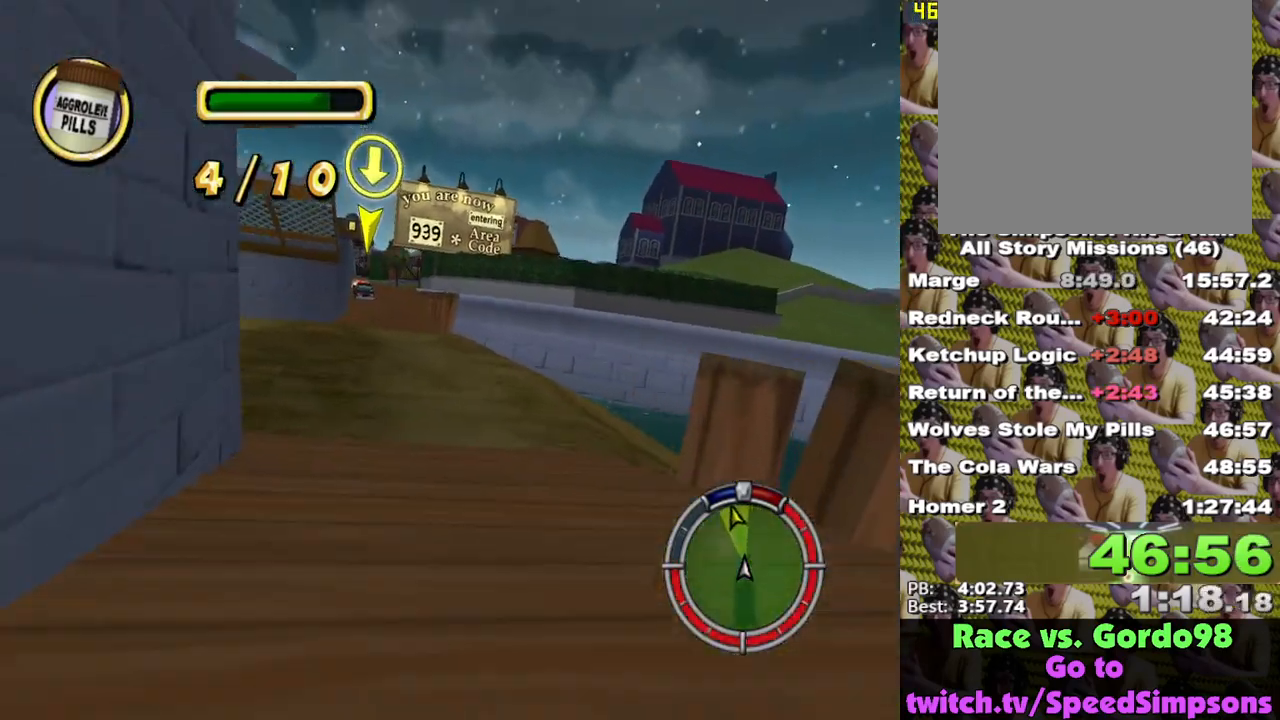
{"buttons": ["X"], "left_stick": "left", "right_stick": "center", "events": [[133, "left_stick", "left"], [233, "left_stick", "center"], [500, "left_stick", "left"]]}
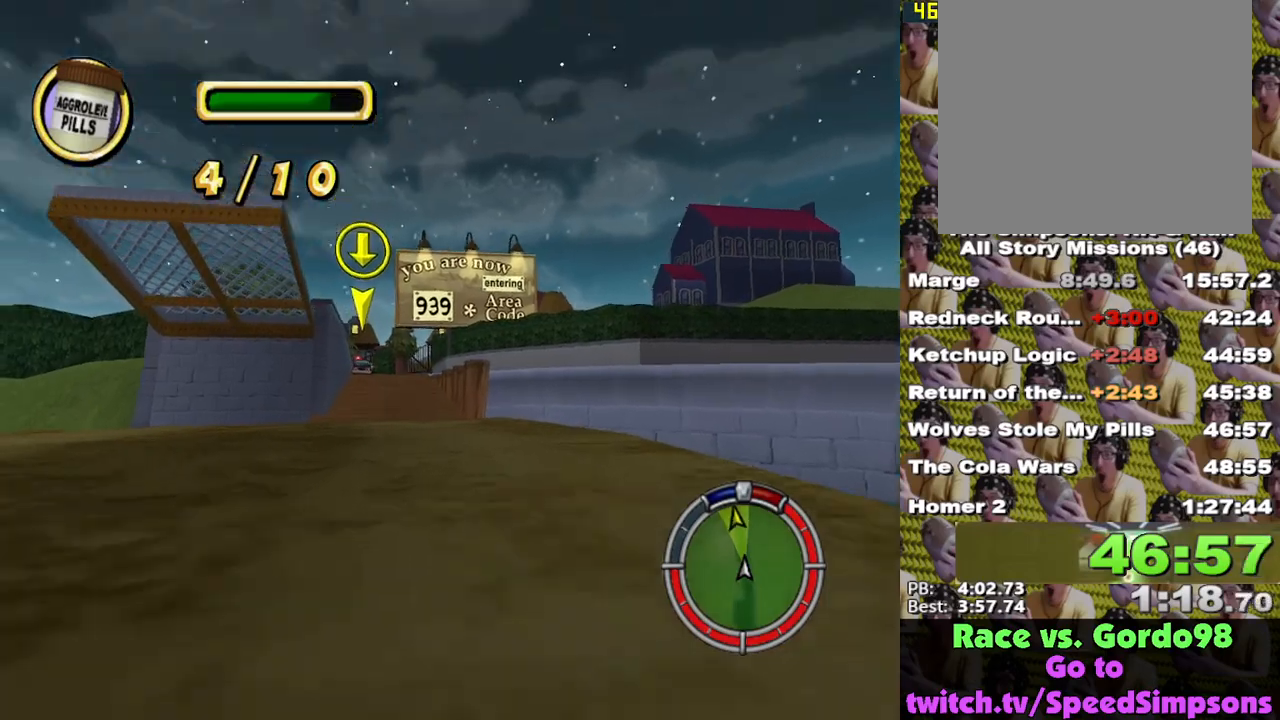
{"buttons": ["X"], "left_stick": "center", "right_stick": "center", "events": [[117, "left_stick", "center"]]}
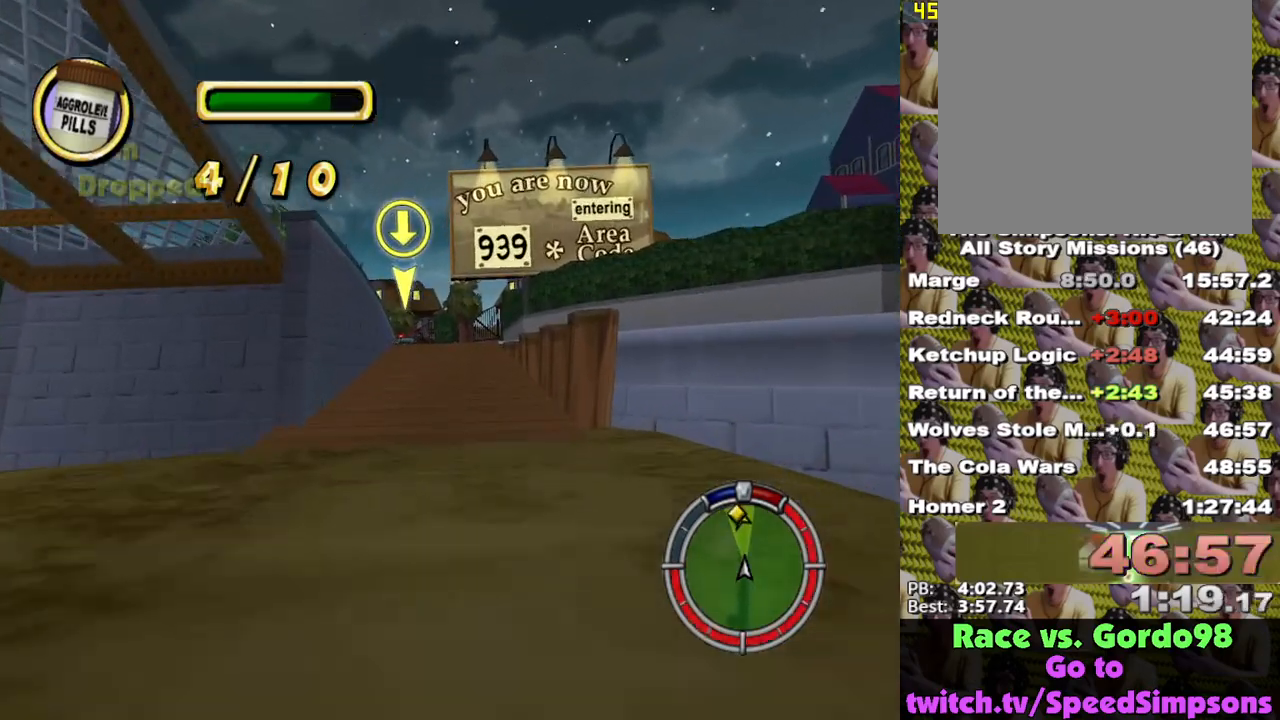
{"buttons": ["X"], "left_stick": "left", "right_stick": "center", "events": [[467, "left_stick", "left"]]}
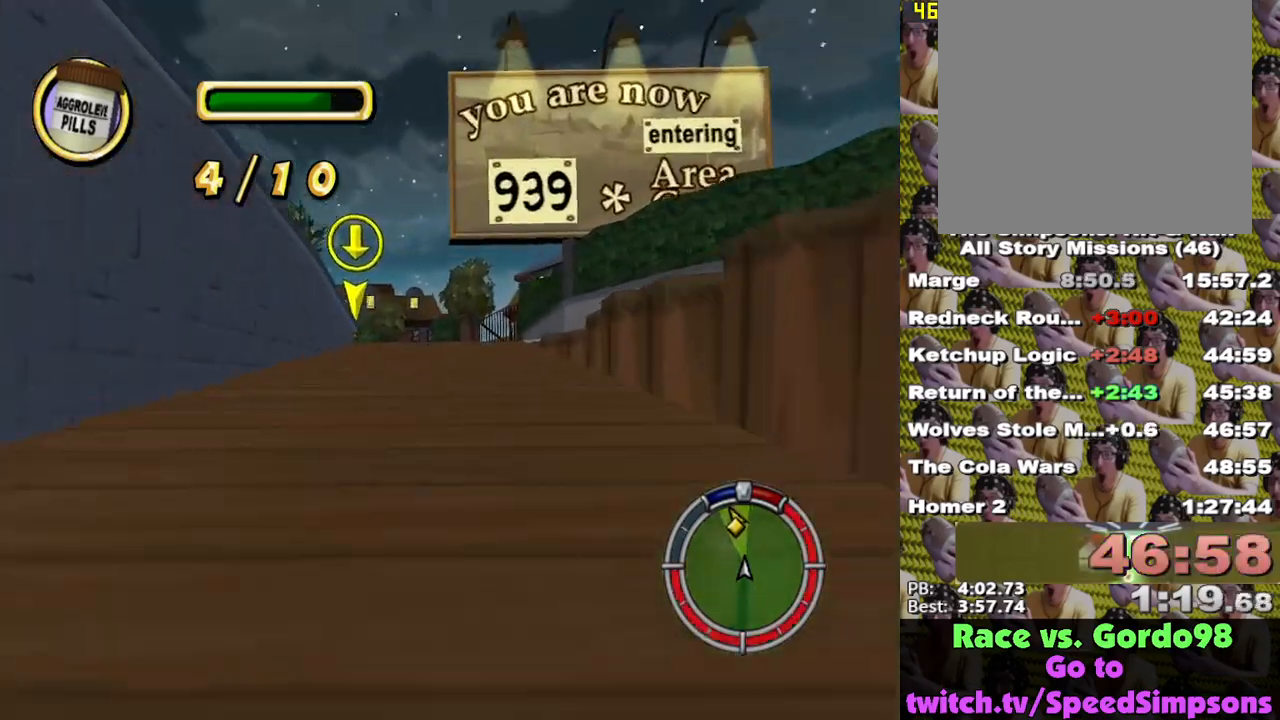
{"buttons": [], "left_stick": "left", "right_stick": "center", "events": [[183, "left_stick", "center"], [250, "X", "up"], [300, "left_stick", "left"], [433, "A", "down"], [467, "A", "up"]]}
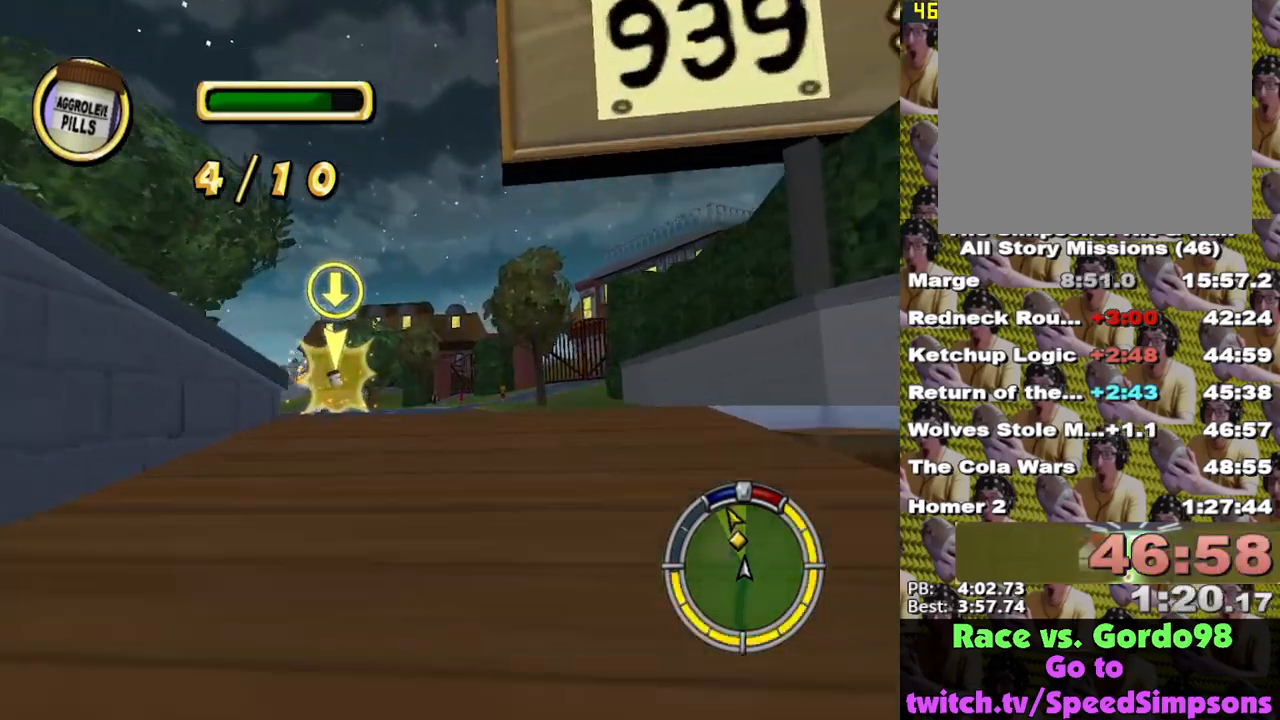
{"buttons": ["X"], "left_stick": "left", "right_stick": "center", "events": [[50, "left_stick", "center"], [83, "X", "down"], [450, "left_stick", "left"]]}
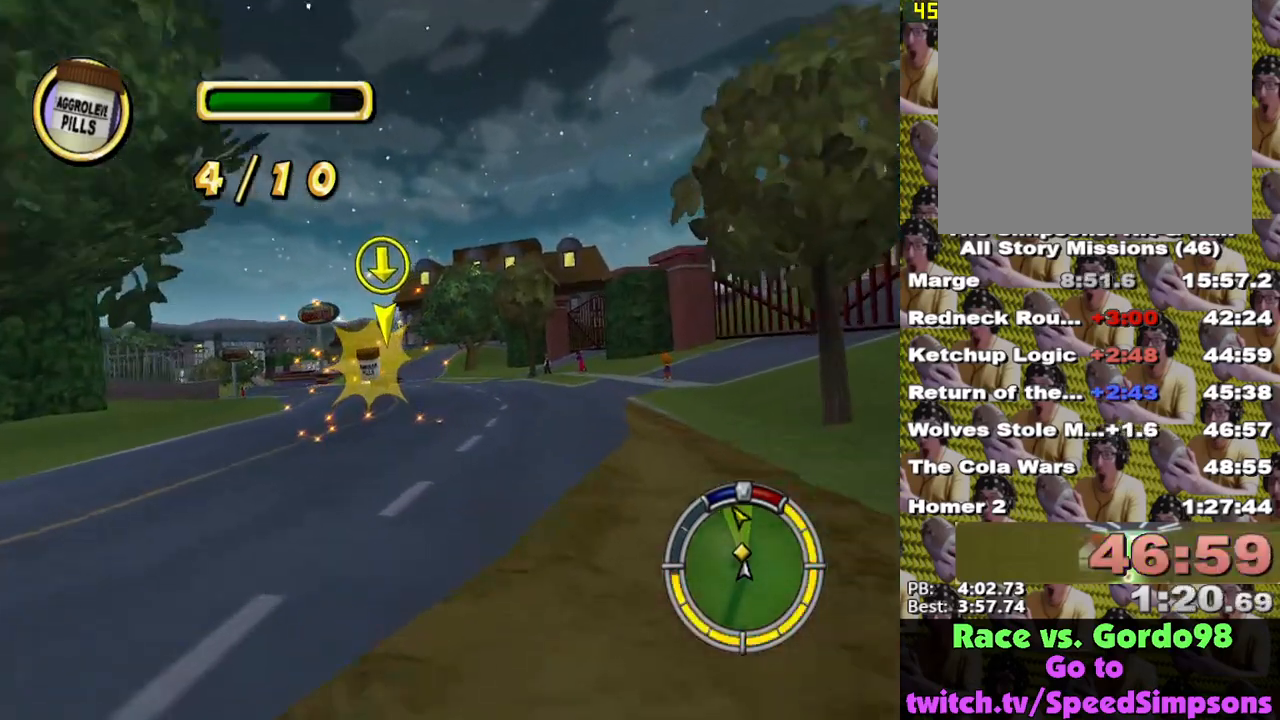
{"buttons": ["X"], "left_stick": "right", "right_stick": "center", "events": [[367, "left_stick", "center"], [467, "left_stick", "right"]]}
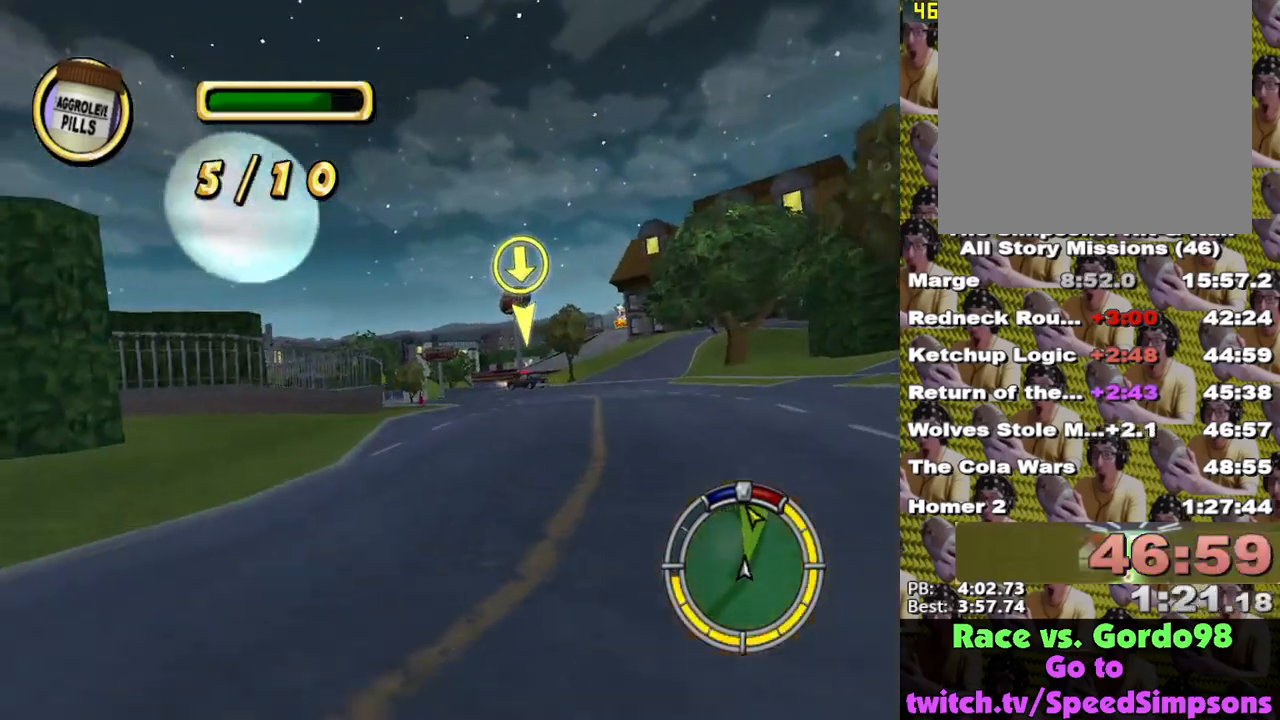
{"buttons": ["X"], "left_stick": "center", "right_stick": "center", "events": [[150, "left_stick", "center"], [317, "left_stick", "down-right"], [483, "left_stick", "center"]]}
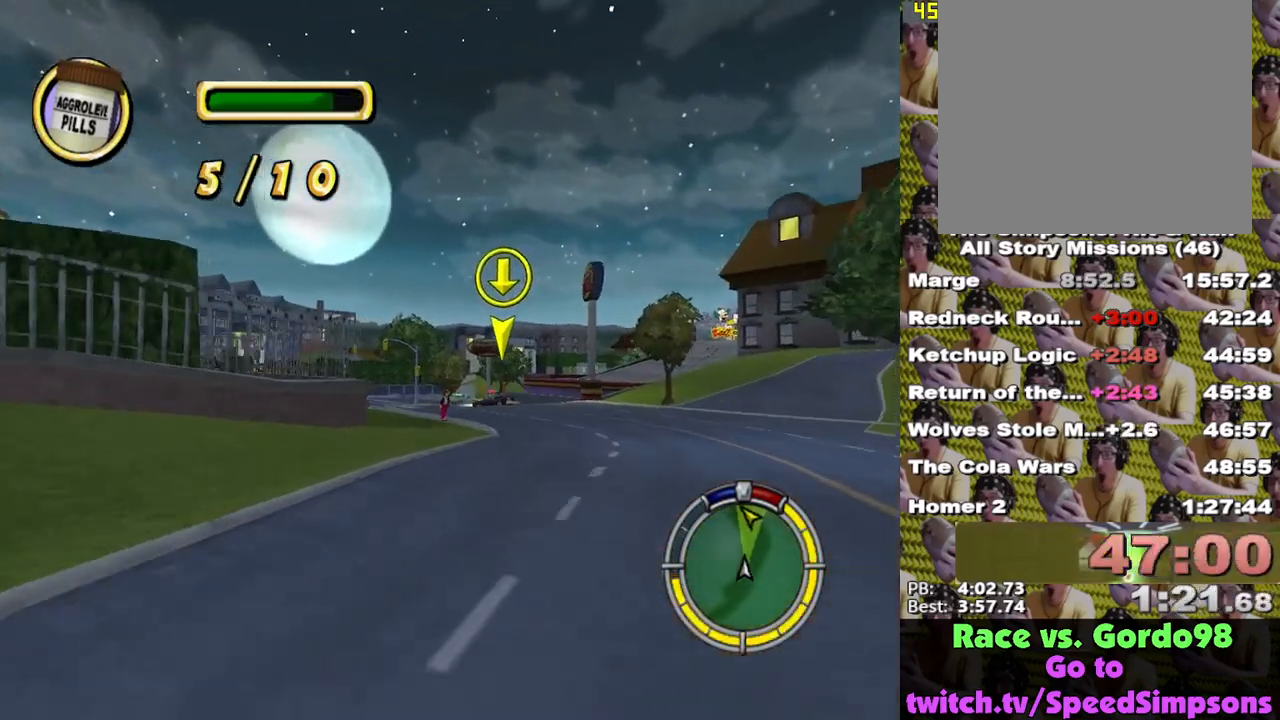
{"buttons": ["X"], "left_stick": "left", "right_stick": "center", "events": [[267, "left_stick", "left"]]}